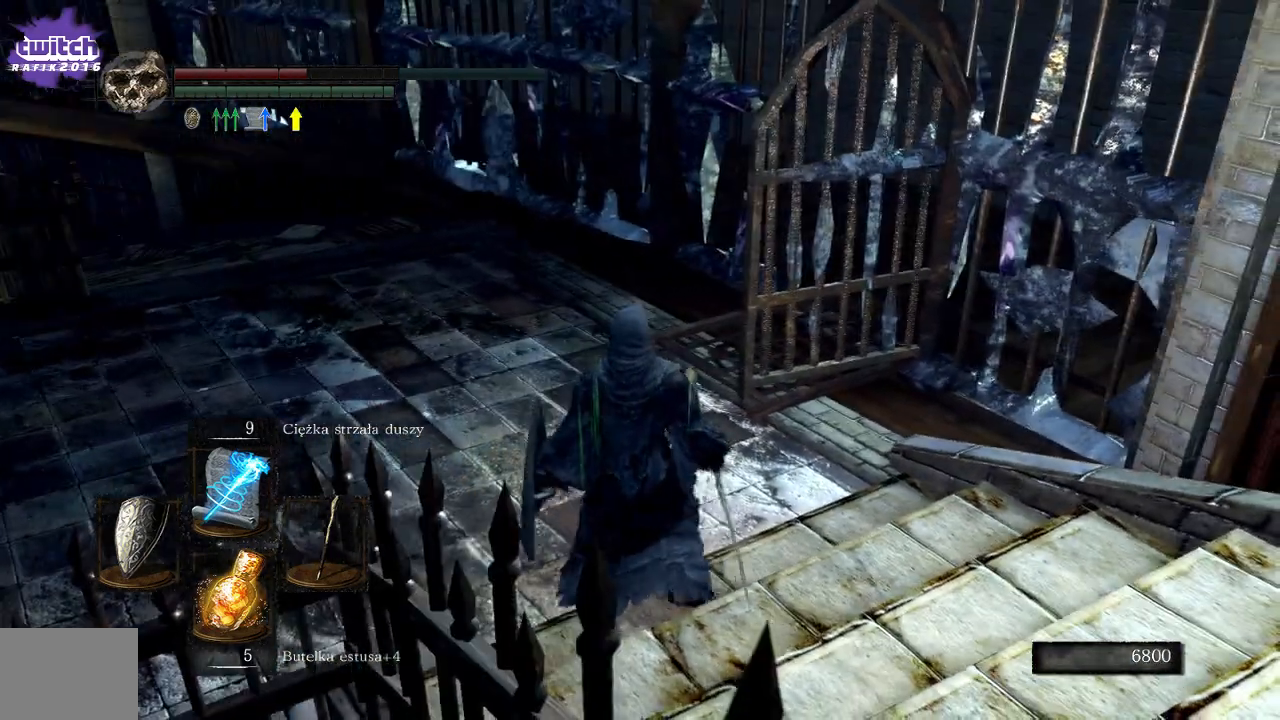
Gameplay with a controller (Xbox layout); each line is a JSON object with the inputs held at the frame after it. "events" lists button and stick changes between this image and that frame as [ms after this image, input, new state], when the widget could be followed in between. Not read: L3.
{"buttons": [], "left_stick": "center", "right_stick": "center", "events": [[33, "left_stick", "center"], [50, "L2", "up"], [267, "DPAD_UP", "down"], [383, "DPAD_UP", "up"]]}
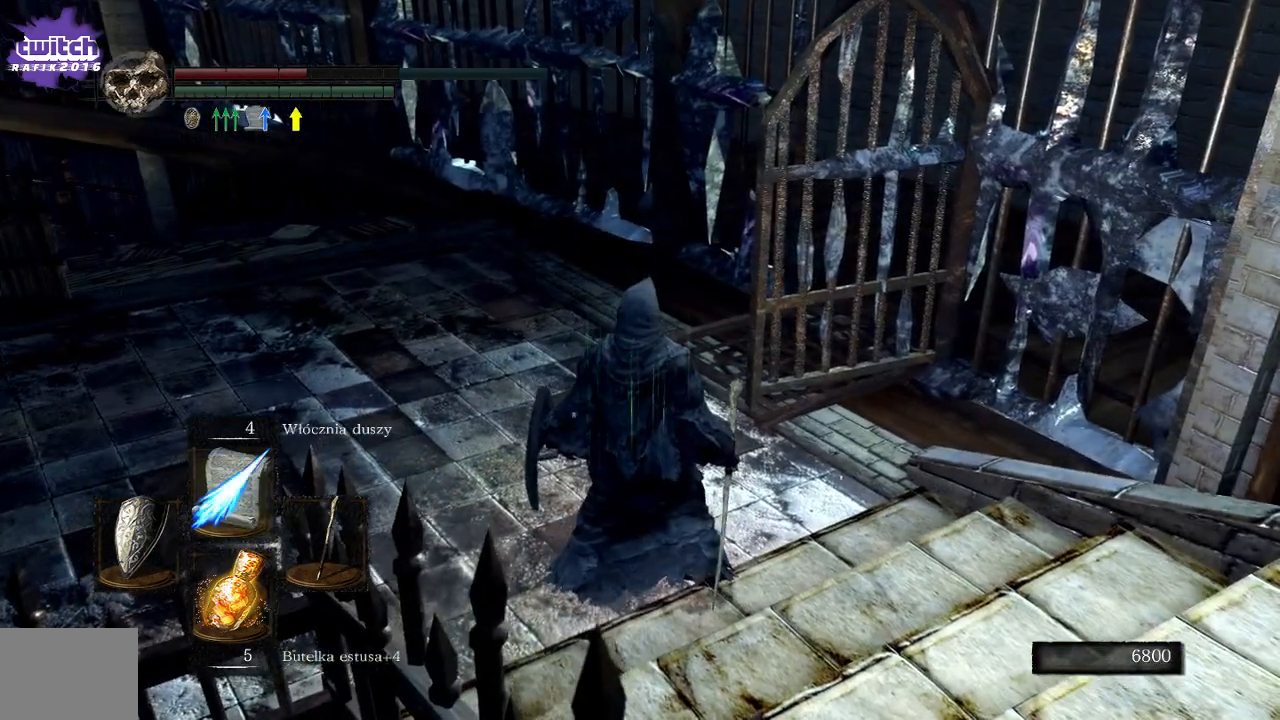
{"buttons": [], "left_stick": "center", "right_stick": "center", "events": [[350, "DPAD_UP", "down"], [483, "DPAD_UP", "up"]]}
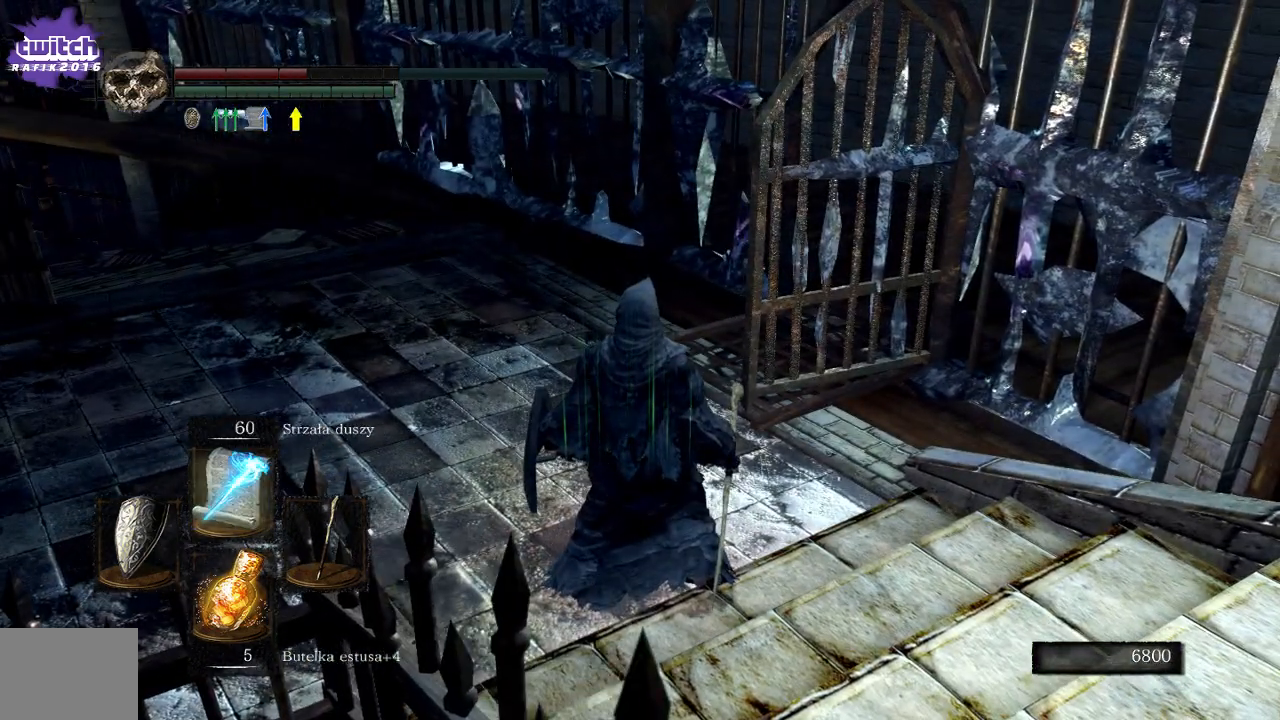
{"buttons": [], "left_stick": "up-left", "right_stick": "center", "events": [[333, "right_stick", "right"], [417, "left_stick", "up-left"], [500, "right_stick", "center"]]}
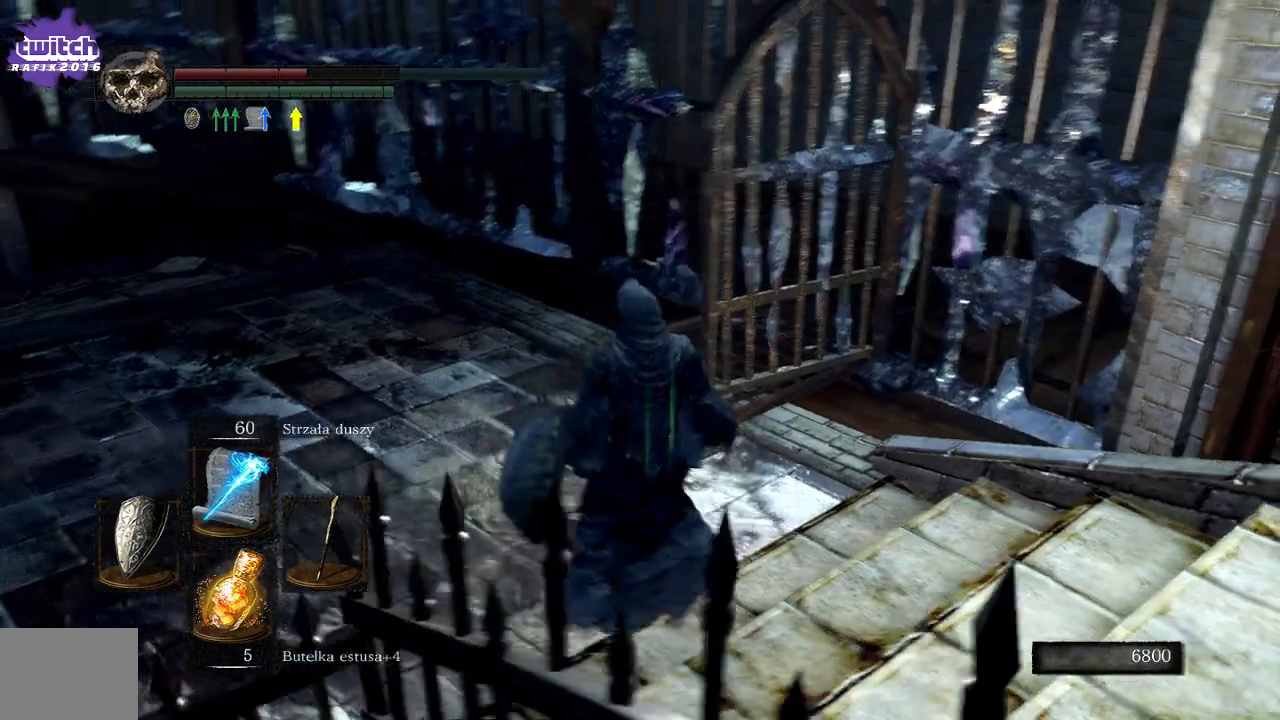
{"buttons": [], "left_stick": "up", "right_stick": "center", "events": [[133, "left_stick", "up"]]}
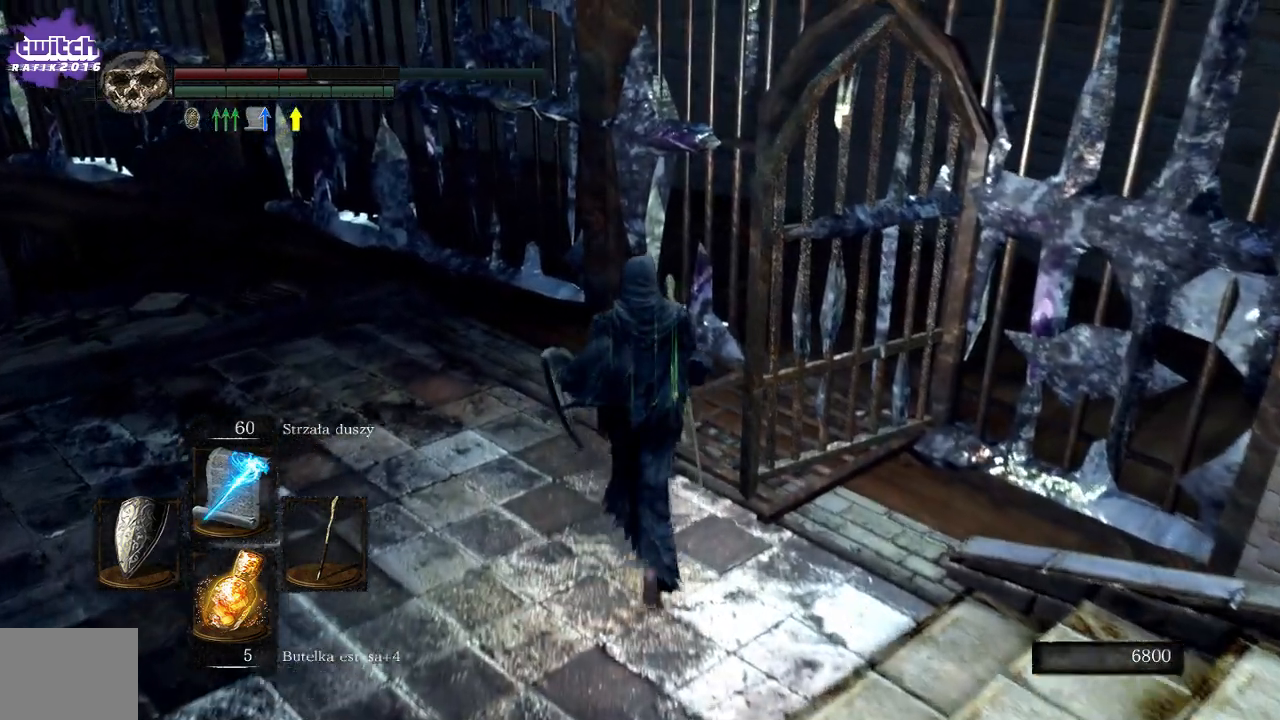
{"buttons": [], "left_stick": "up-right", "right_stick": "left", "events": [[200, "left_stick", "up-right"], [233, "right_stick", "left"]]}
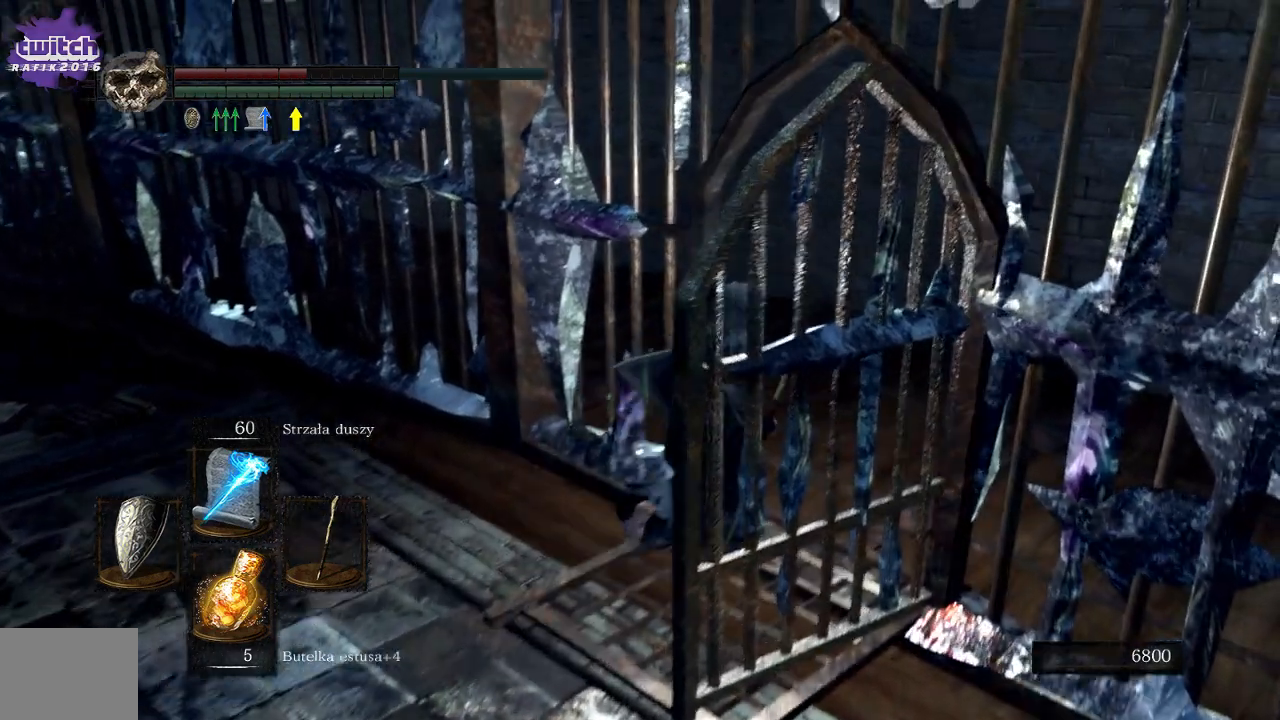
{"buttons": [], "left_stick": "up-right", "right_stick": "left", "events": []}
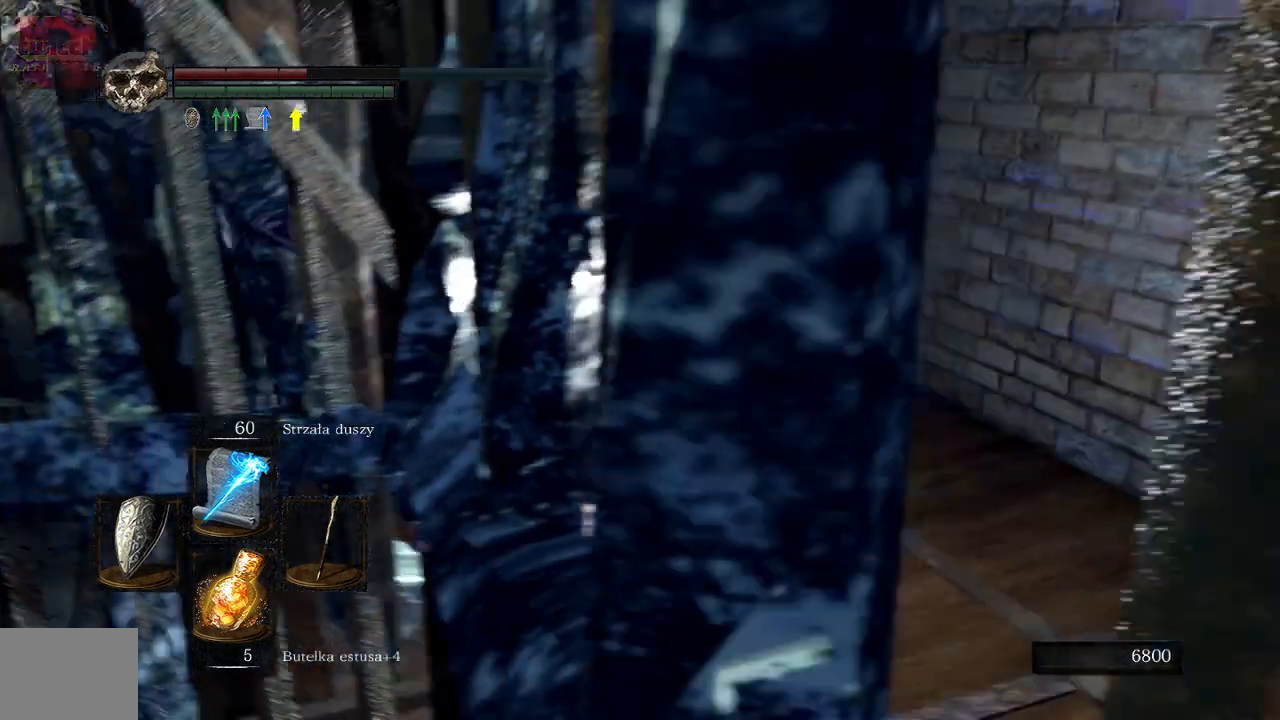
{"buttons": [], "left_stick": "center", "right_stick": "center", "events": [[67, "left_stick", "up"], [167, "left_stick", "center"], [200, "right_stick", "center"]]}
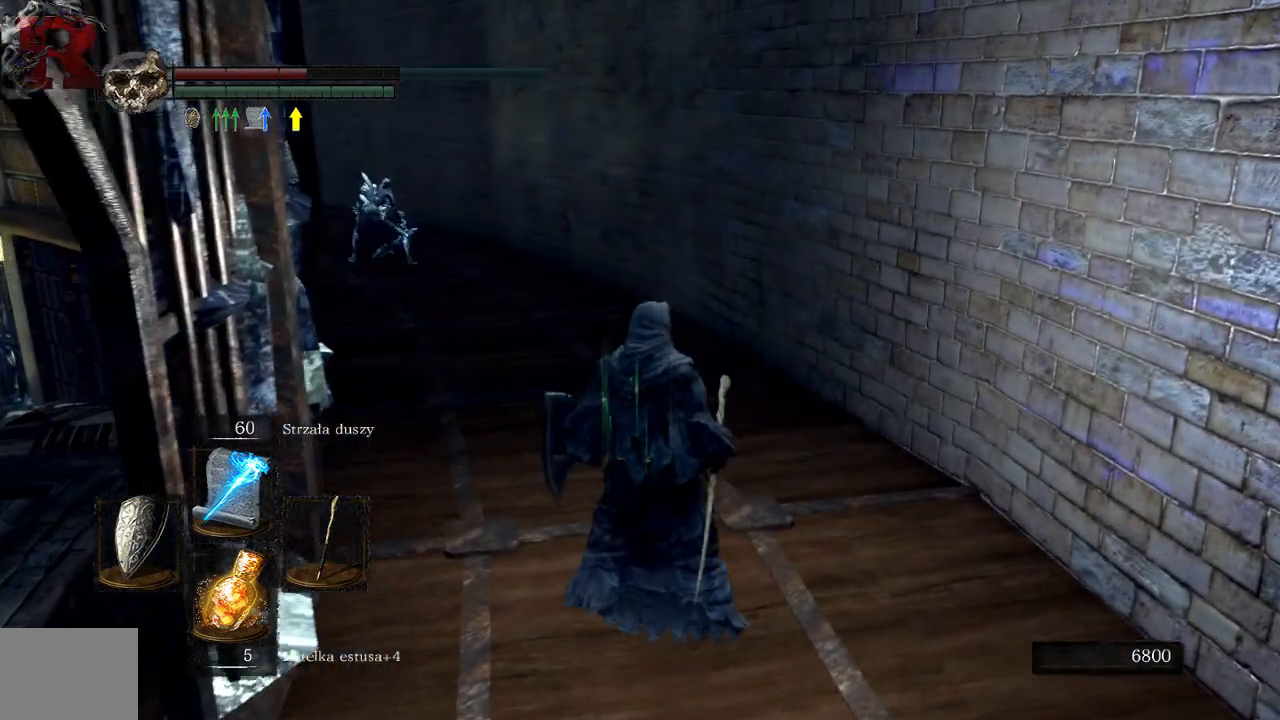
{"buttons": ["R1"], "left_stick": "center", "right_stick": "center", "events": [[50, "right_stick", "left"], [100, "left_stick", "up"], [183, "right_stick", "center"], [233, "left_stick", "center"], [267, "R3", "down"], [383, "R3", "up"], [483, "R1", "down"]]}
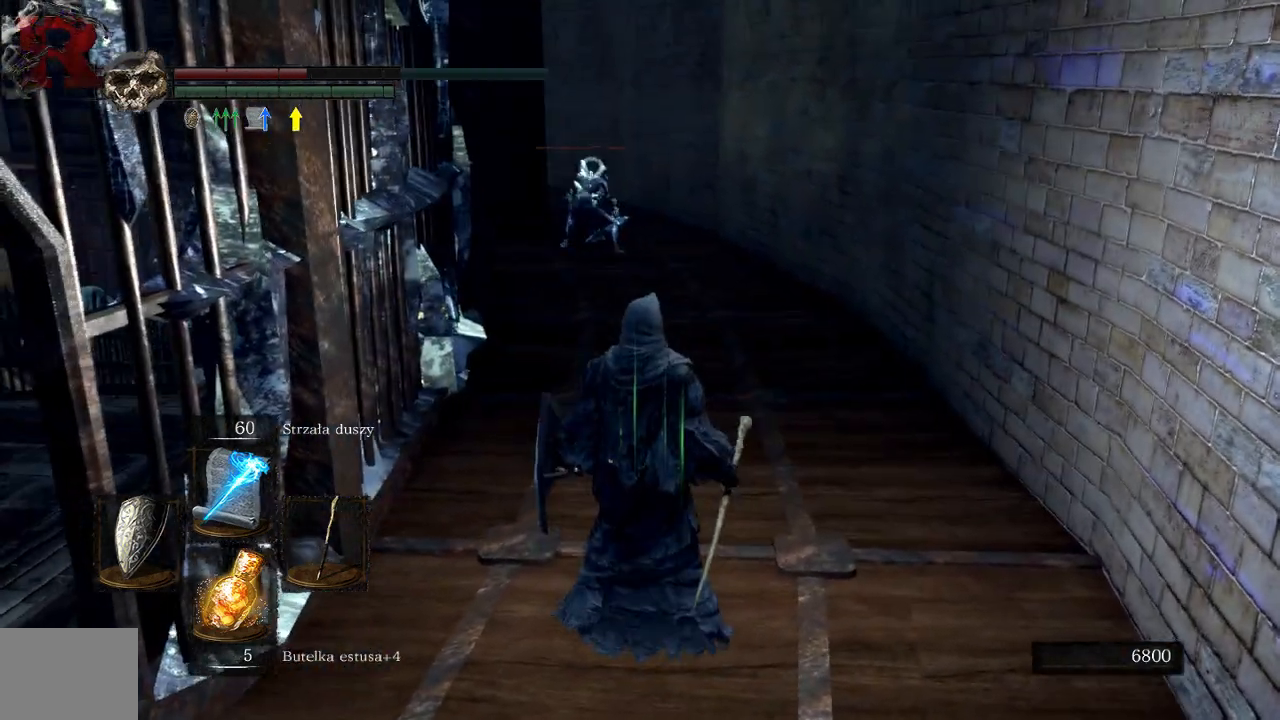
{"buttons": [], "left_stick": "up", "right_stick": "center", "events": [[183, "R1", "up"], [333, "left_stick", "up"]]}
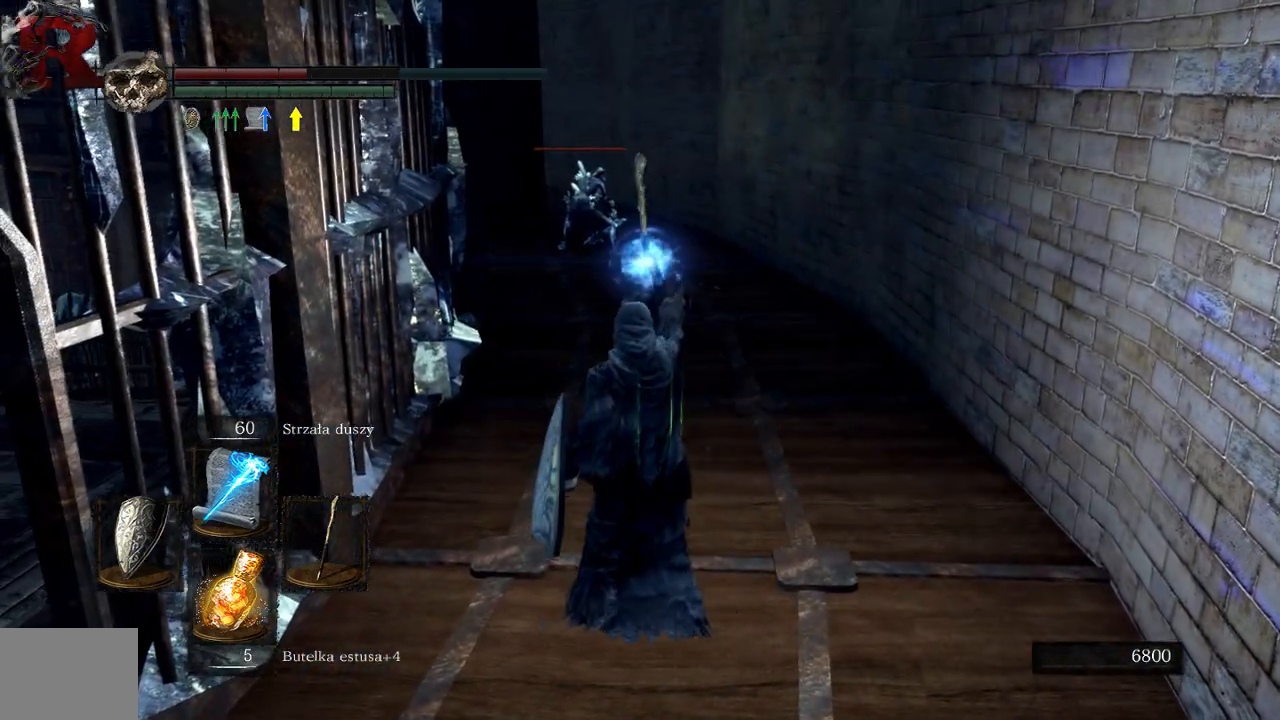
{"buttons": [], "left_stick": "up", "right_stick": "center", "events": [[133, "R1", "down"], [150, "R3", "down"], [367, "R3", "up"], [483, "R1", "up"]]}
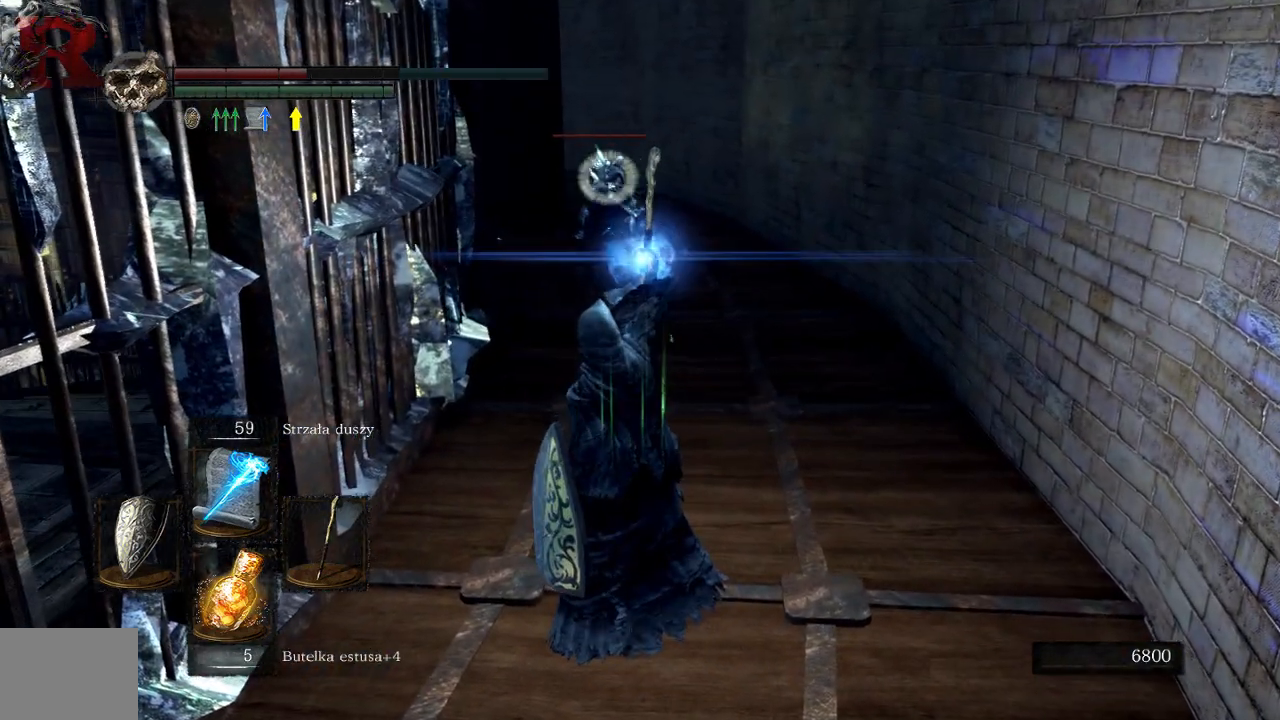
{"buttons": [], "left_stick": "up", "right_stick": "center", "events": []}
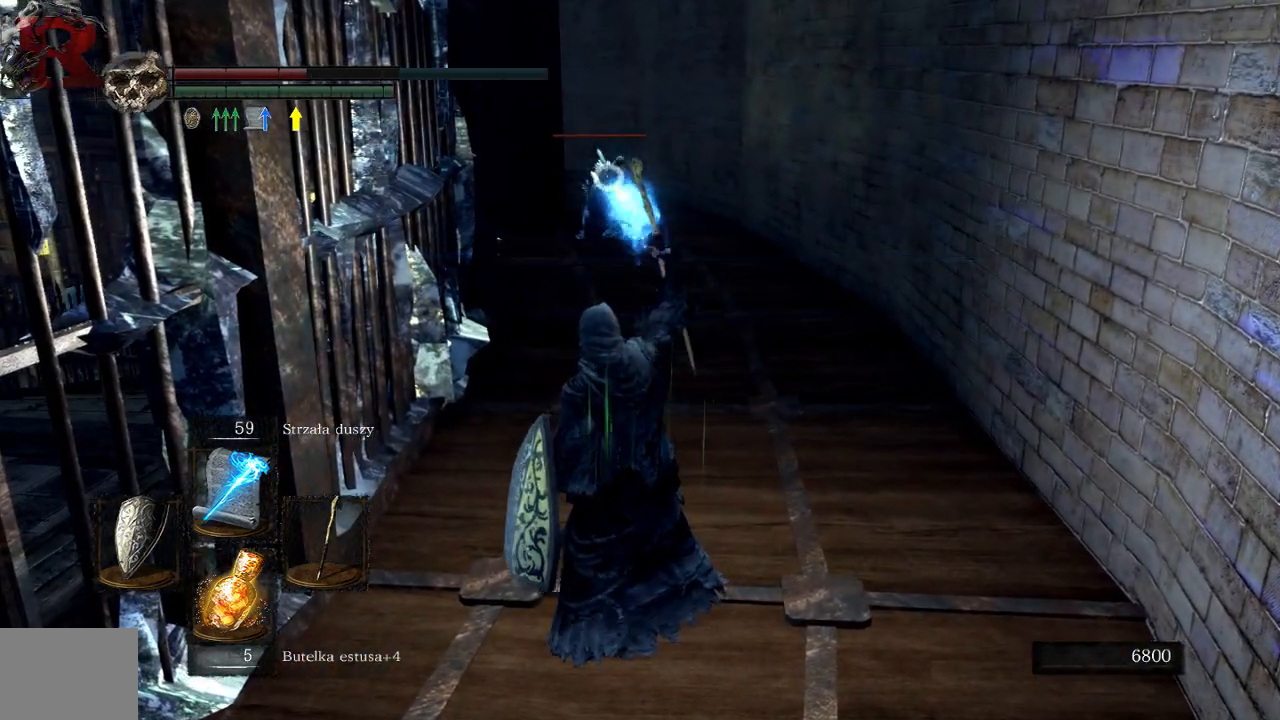
{"buttons": ["R1"], "left_stick": "up", "right_stick": "center", "events": [[83, "R1", "down"], [233, "R1", "up"], [333, "R1", "down"], [433, "R1", "up"], [500, "R1", "down"]]}
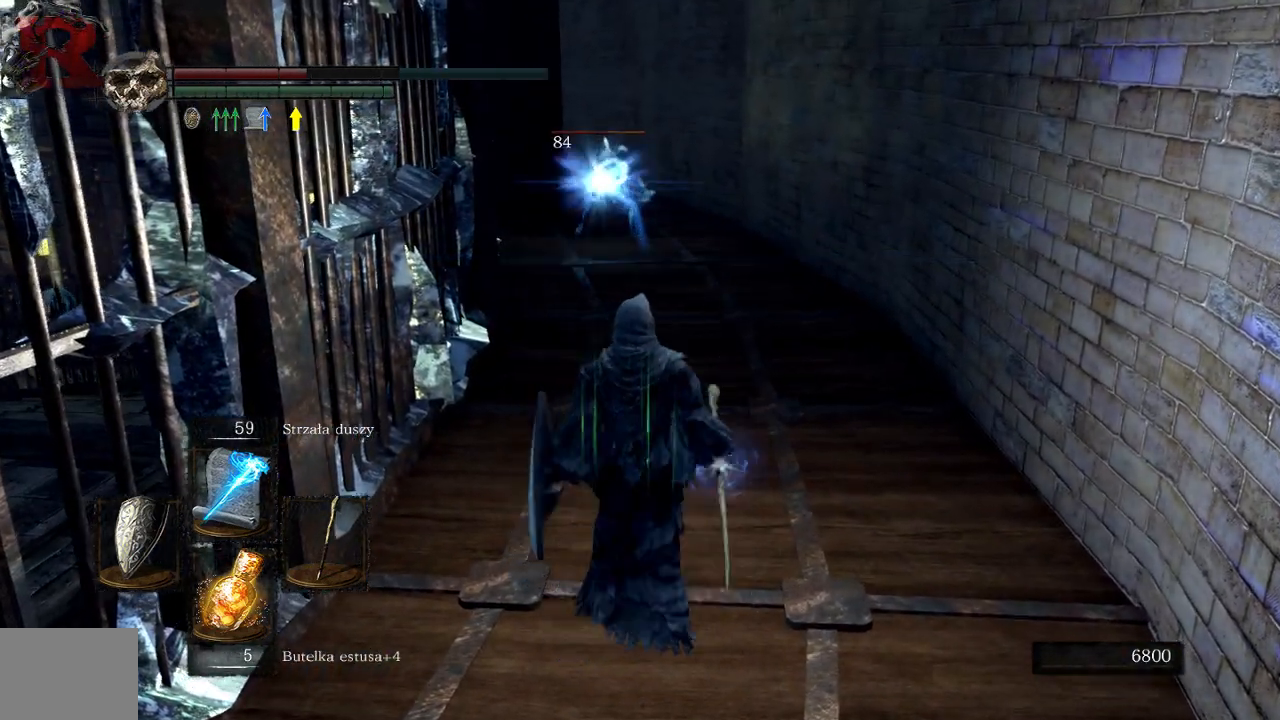
{"buttons": [], "left_stick": "up", "right_stick": "center", "events": [[117, "R1", "up"]]}
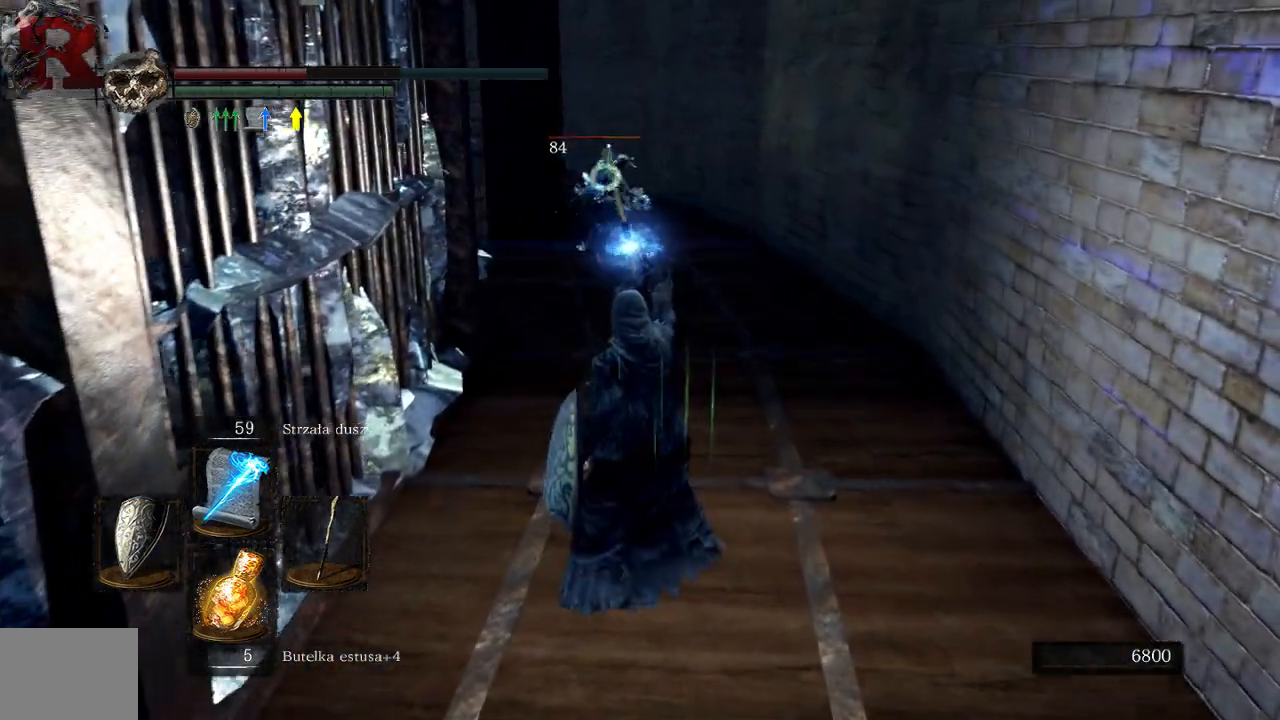
{"buttons": [], "left_stick": "up", "right_stick": "center", "events": [[150, "R1", "down"], [300, "R1", "up"]]}
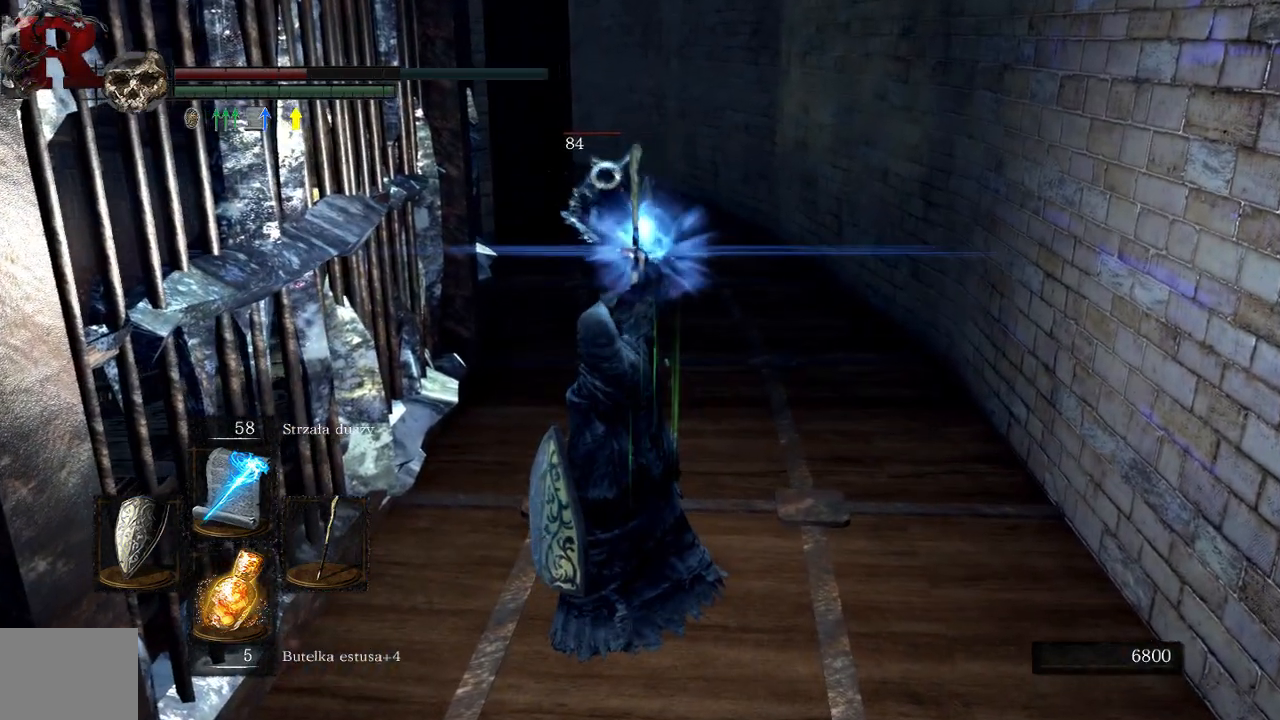
{"buttons": [], "left_stick": "down", "right_stick": "center", "events": [[183, "left_stick", "center"], [217, "R1", "down"], [350, "left_stick", "down"], [383, "R1", "up"]]}
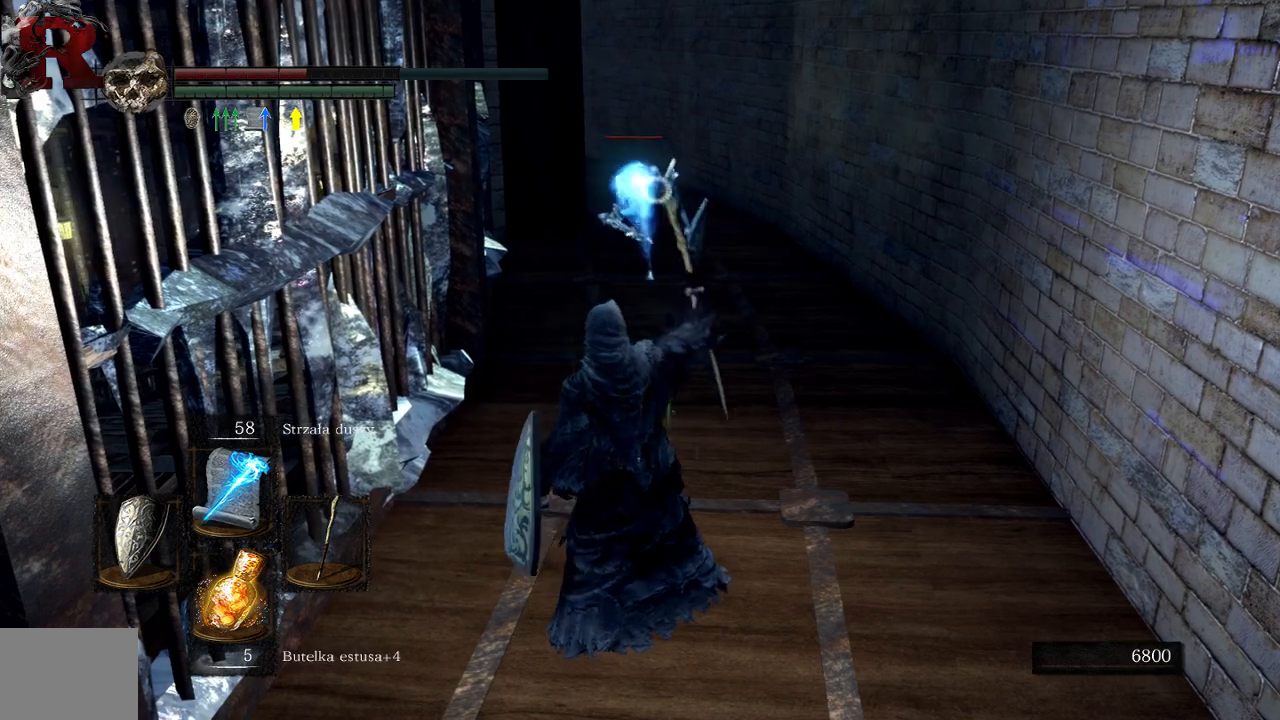
{"buttons": [], "left_stick": "down", "right_stick": "center", "events": [[67, "R1", "down"], [183, "R1", "up"], [267, "R1", "down"], [400, "R1", "up"]]}
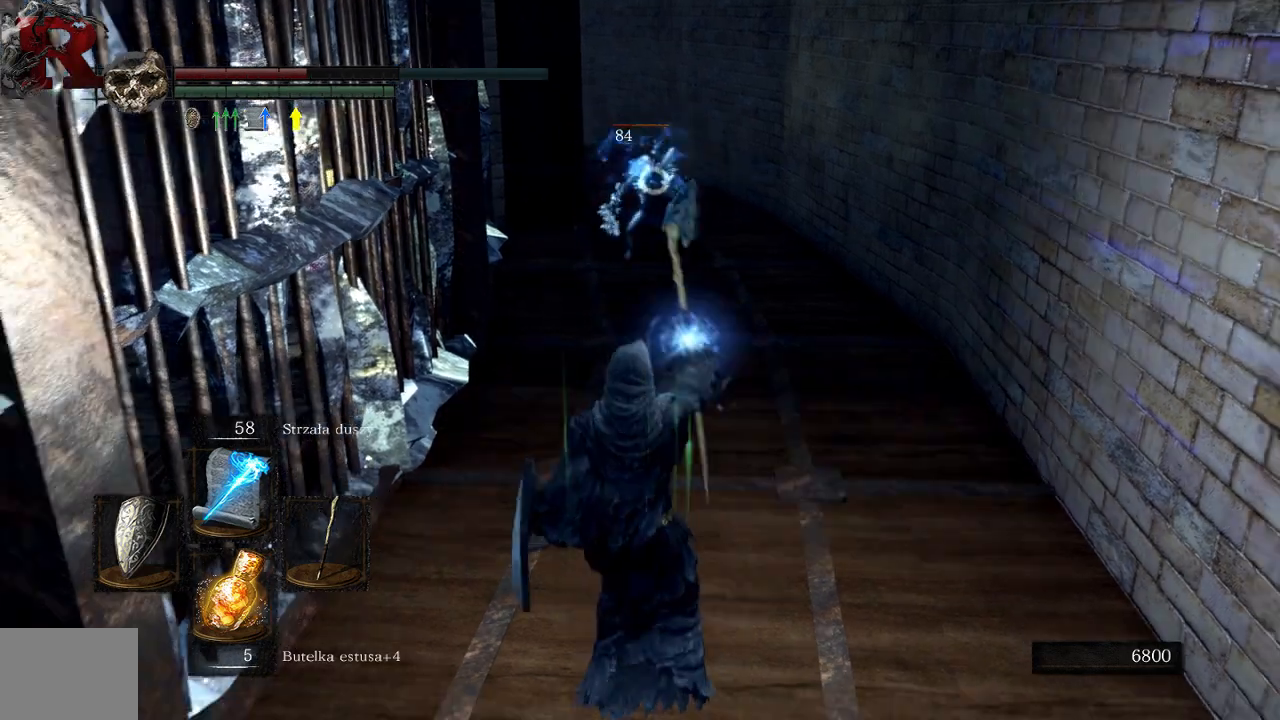
{"buttons": [], "left_stick": "up", "right_stick": "center", "events": [[150, "left_stick", "center"], [450, "left_stick", "up"]]}
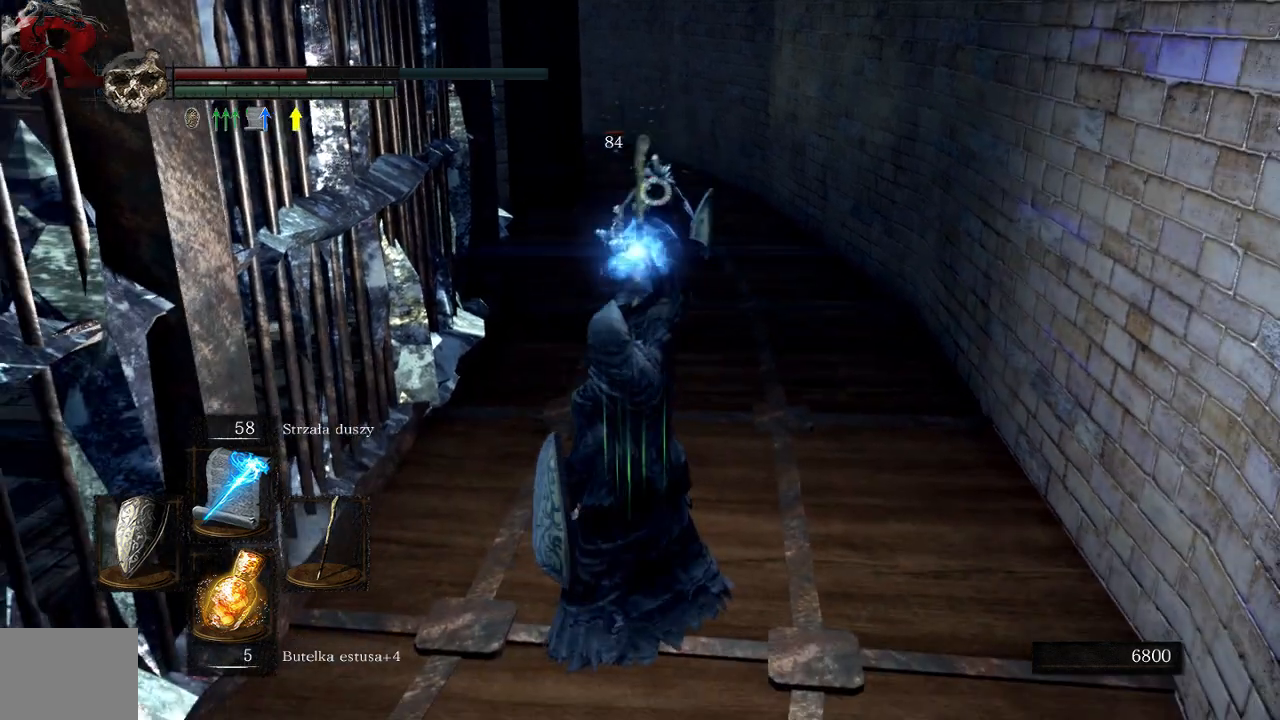
{"buttons": [], "left_stick": "center", "right_stick": "center", "events": [[400, "left_stick", "center"]]}
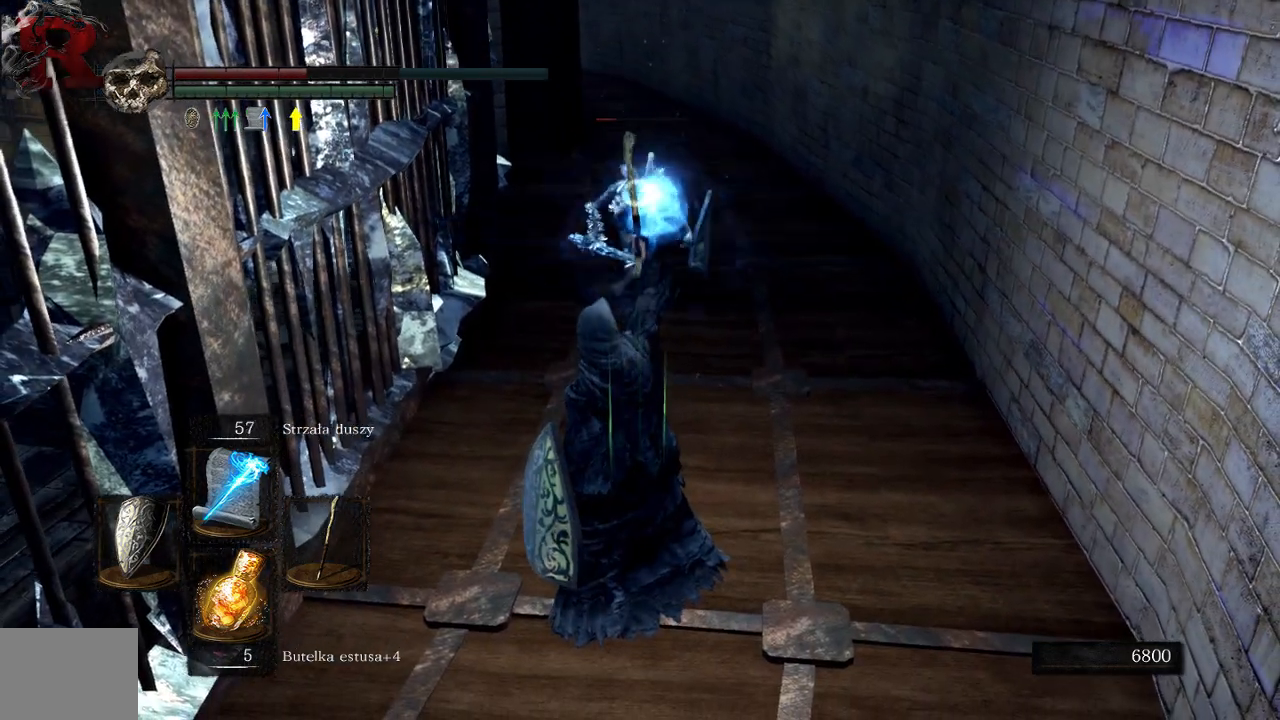
{"buttons": [], "left_stick": "down", "right_stick": "center", "events": [[100, "left_stick", "down"]]}
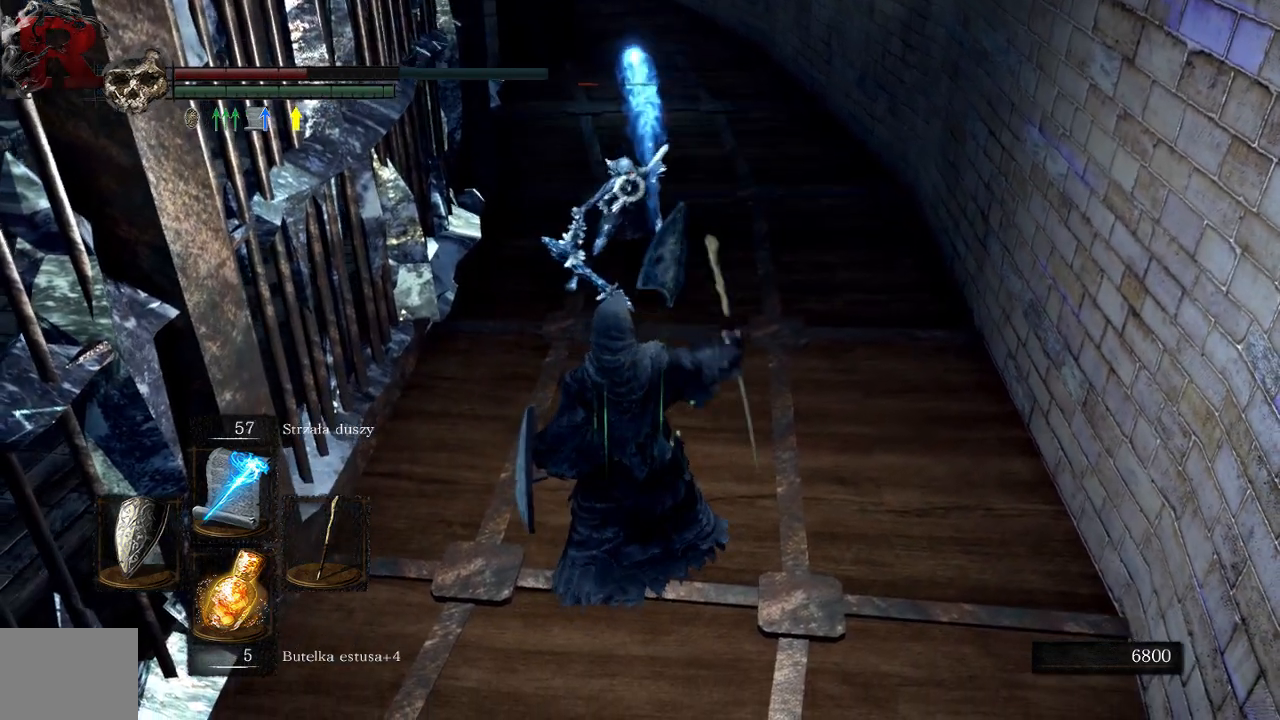
{"buttons": [], "left_stick": "down", "right_stick": "center", "events": []}
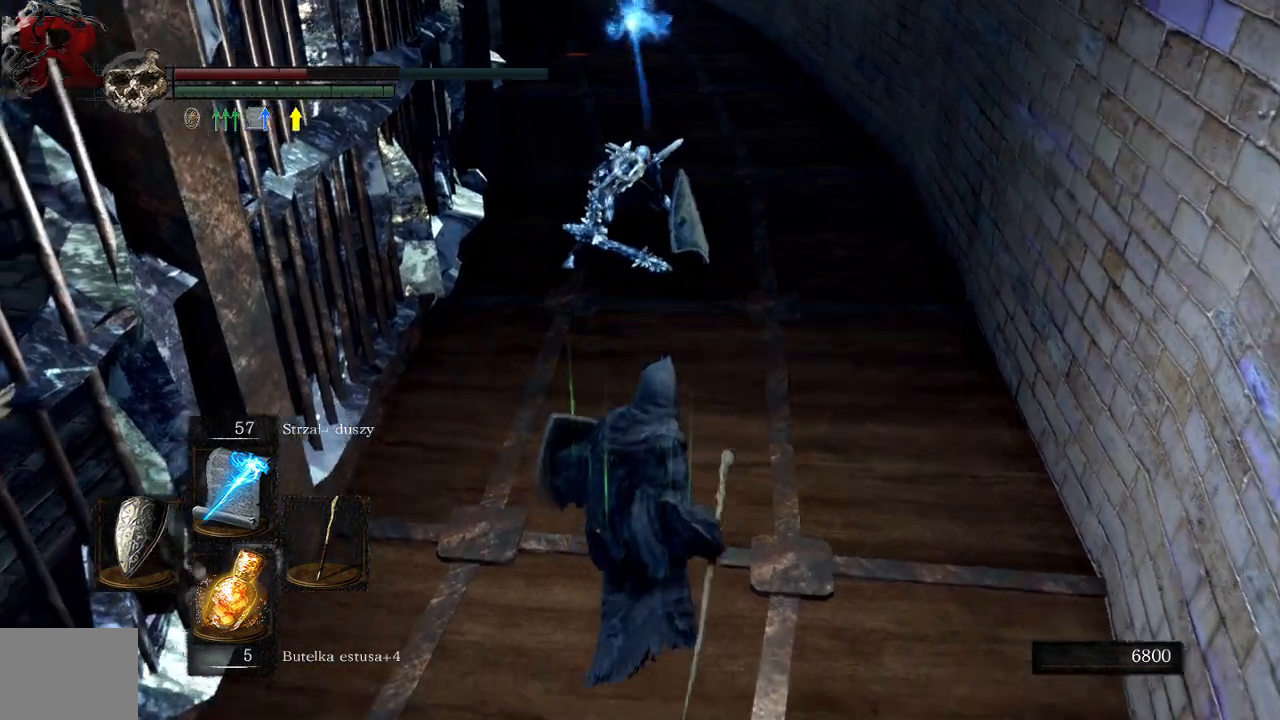
{"buttons": [], "left_stick": "down", "right_stick": "center", "events": [[17, "R1", "down"], [167, "R1", "up"]]}
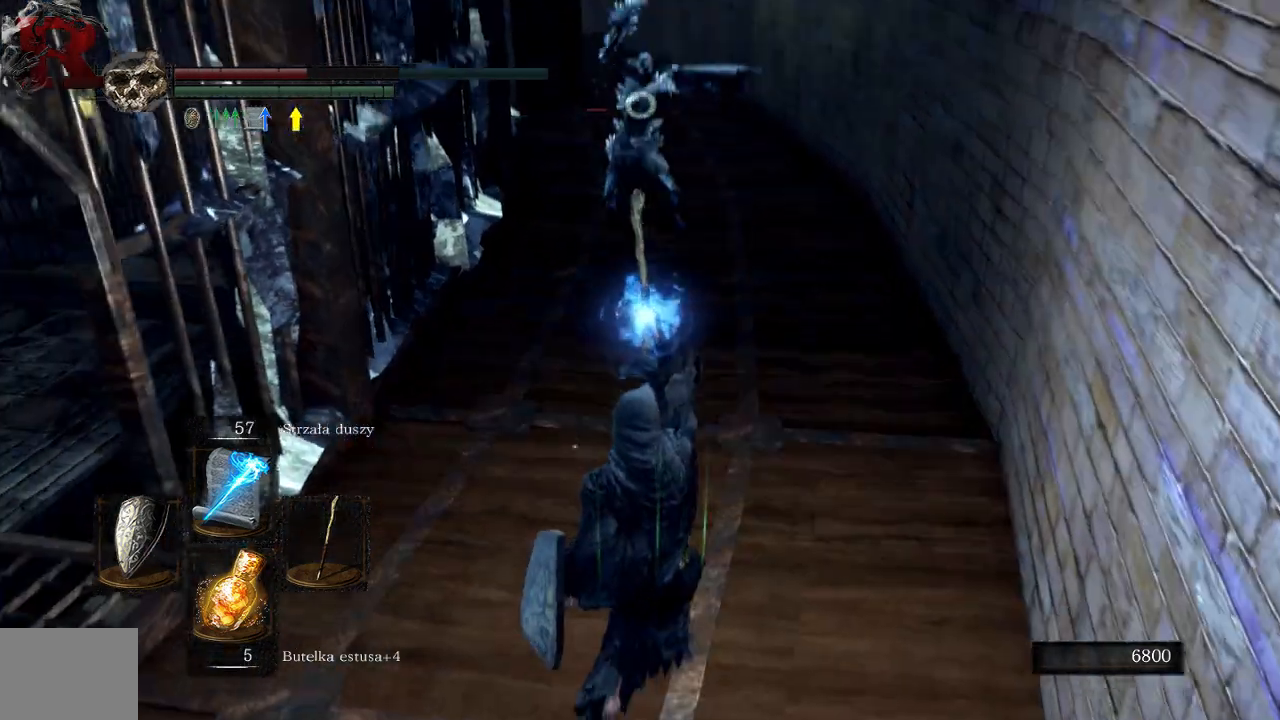
{"buttons": [], "left_stick": "down", "right_stick": "center", "events": []}
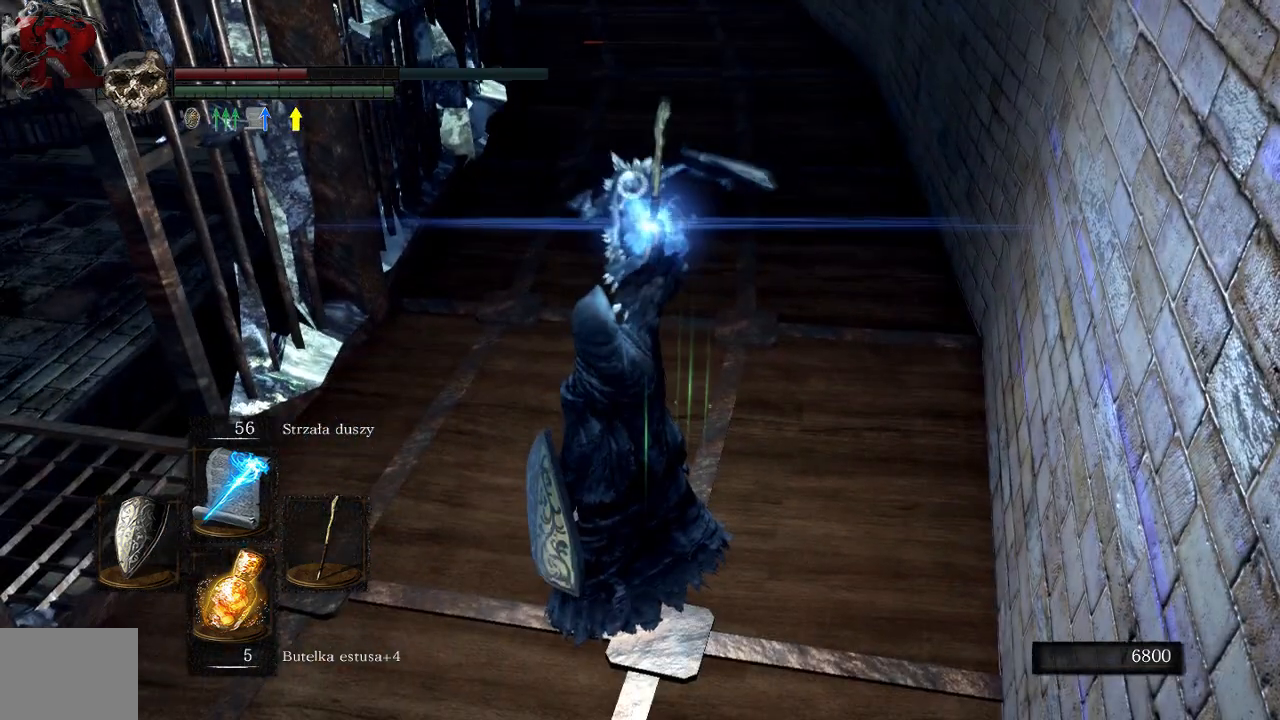
{"buttons": [], "left_stick": "up-left", "right_stick": "center", "events": [[300, "left_stick", "down-left"], [467, "left_stick", "up-left"]]}
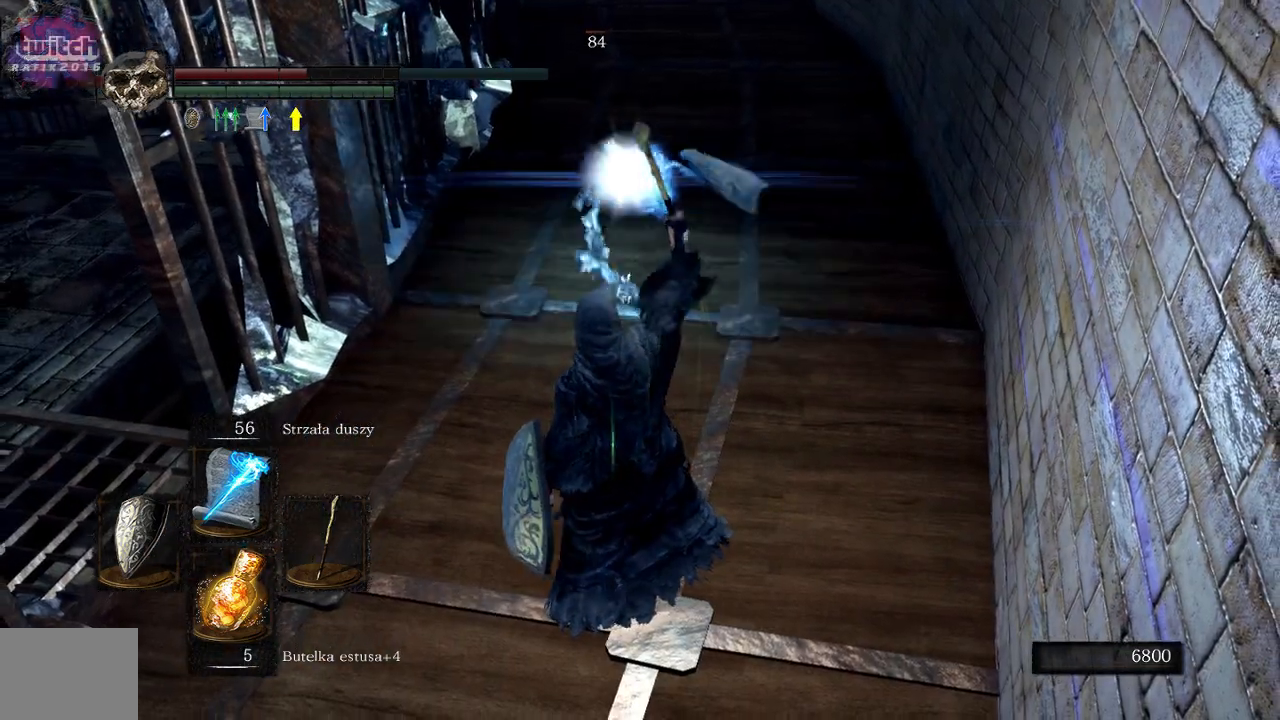
{"buttons": [], "left_stick": "up", "right_stick": "center", "events": [[267, "left_stick", "up"], [367, "right_stick", "up-right"], [500, "right_stick", "center"]]}
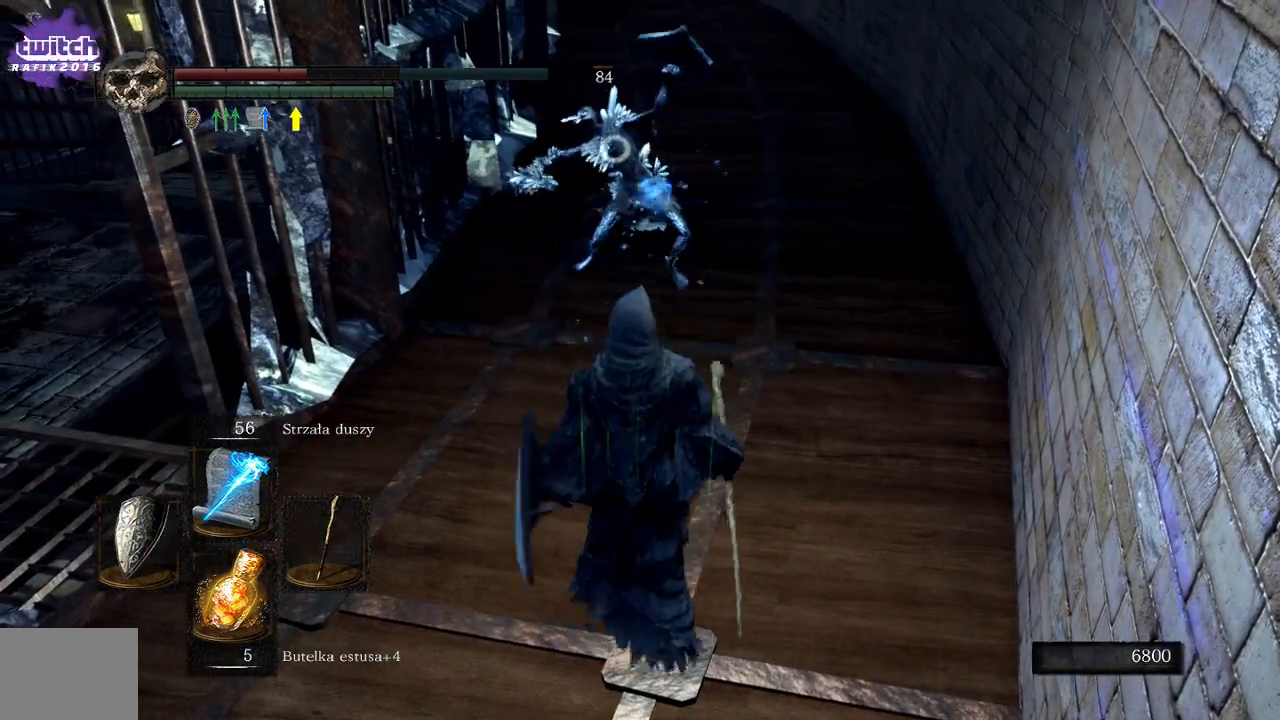
{"buttons": [], "left_stick": "up", "right_stick": "center", "events": [[267, "right_stick", "up"], [367, "right_stick", "center"]]}
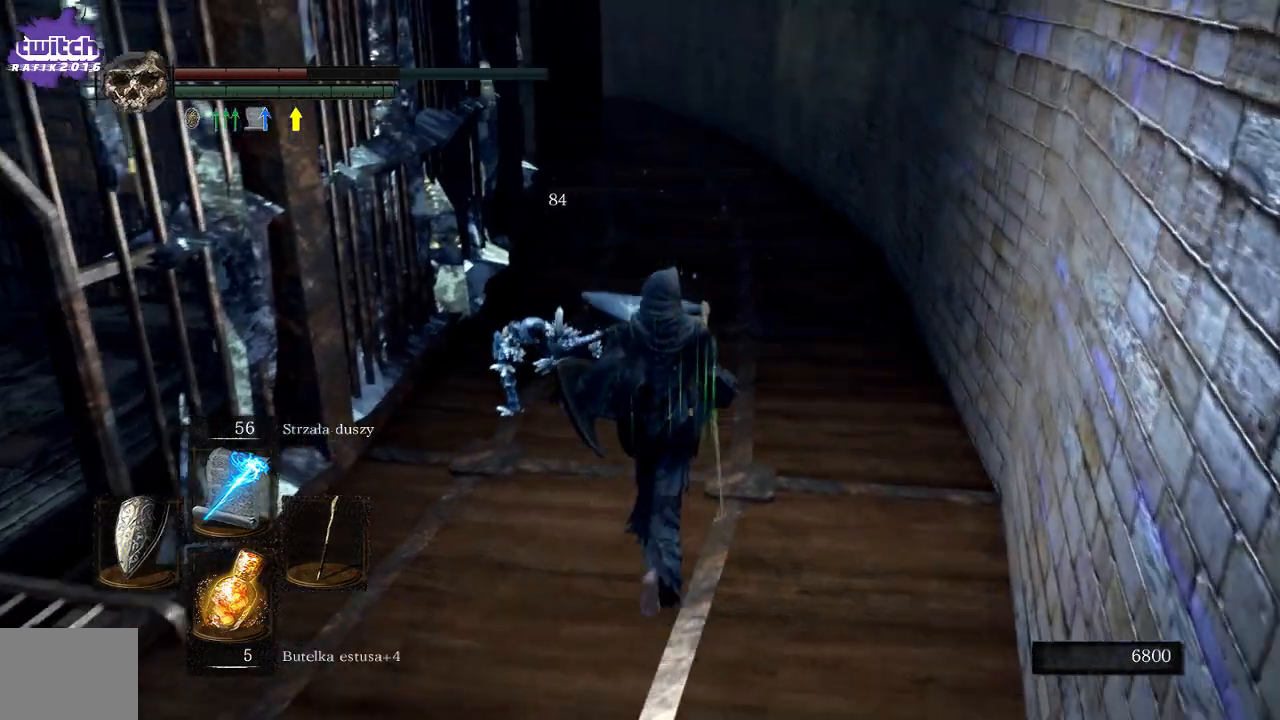
{"buttons": [], "left_stick": "up", "right_stick": "center"}
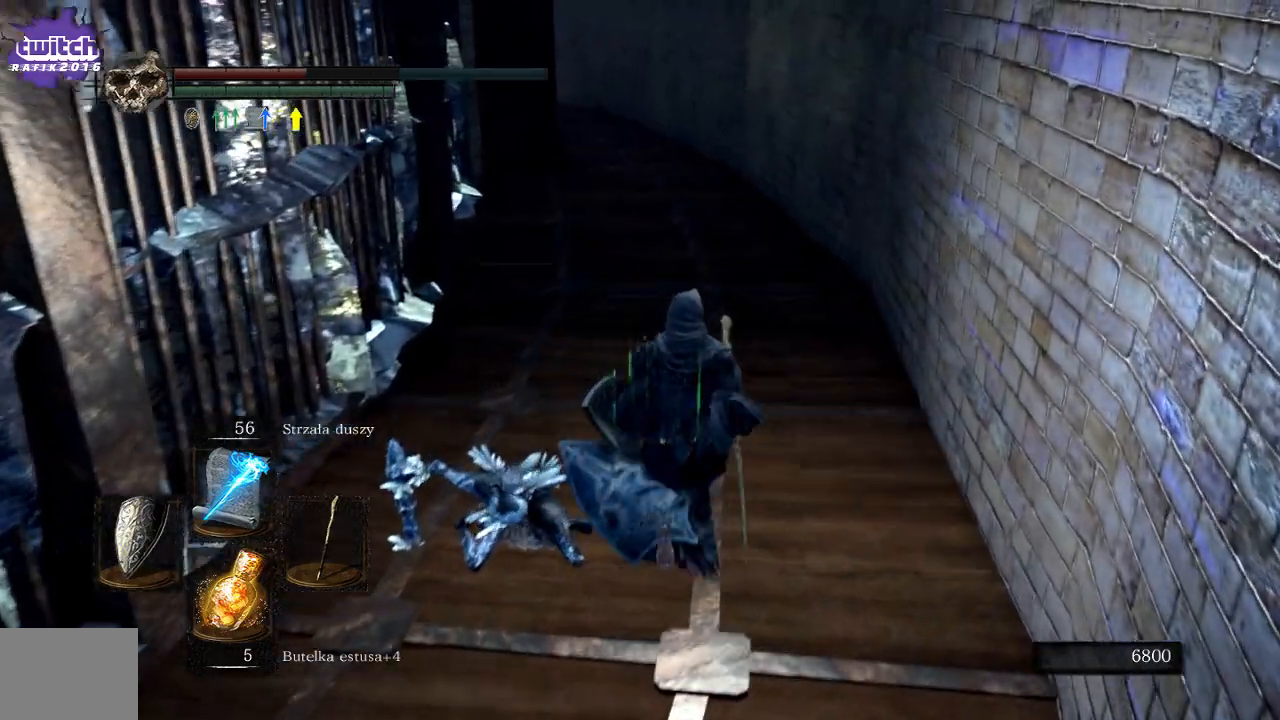
{"buttons": [], "left_stick": "up", "right_stick": "center", "events": []}
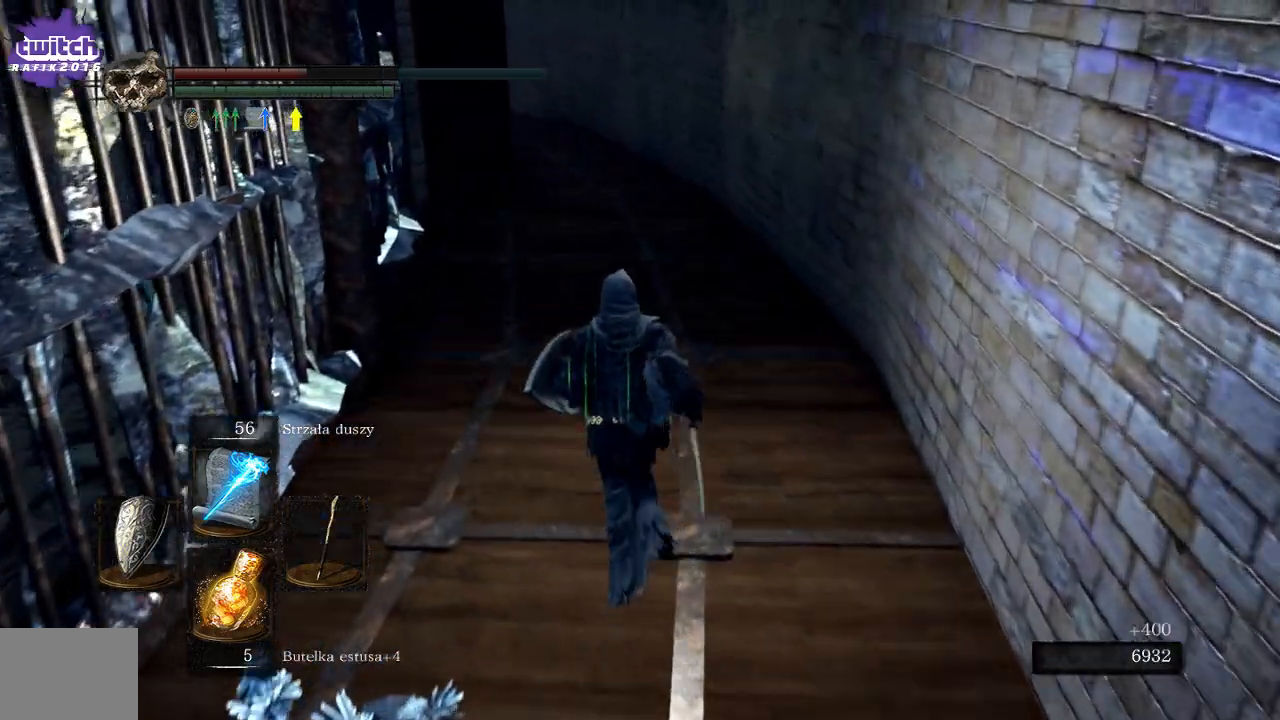
{"buttons": ["B"], "left_stick": "up", "right_stick": "center", "events": [[400, "B", "down"]]}
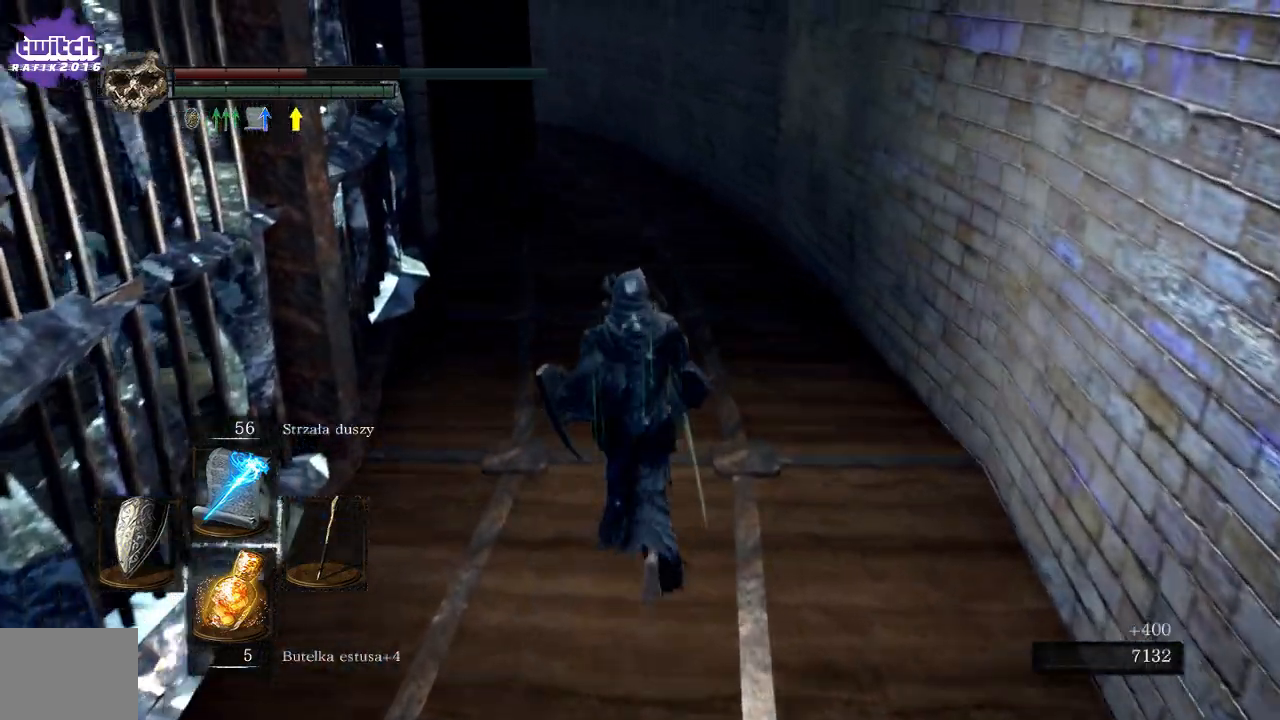
{"buttons": [], "left_stick": "up", "right_stick": "center", "events": [[17, "B", "up"], [250, "B", "down"], [350, "B", "up"]]}
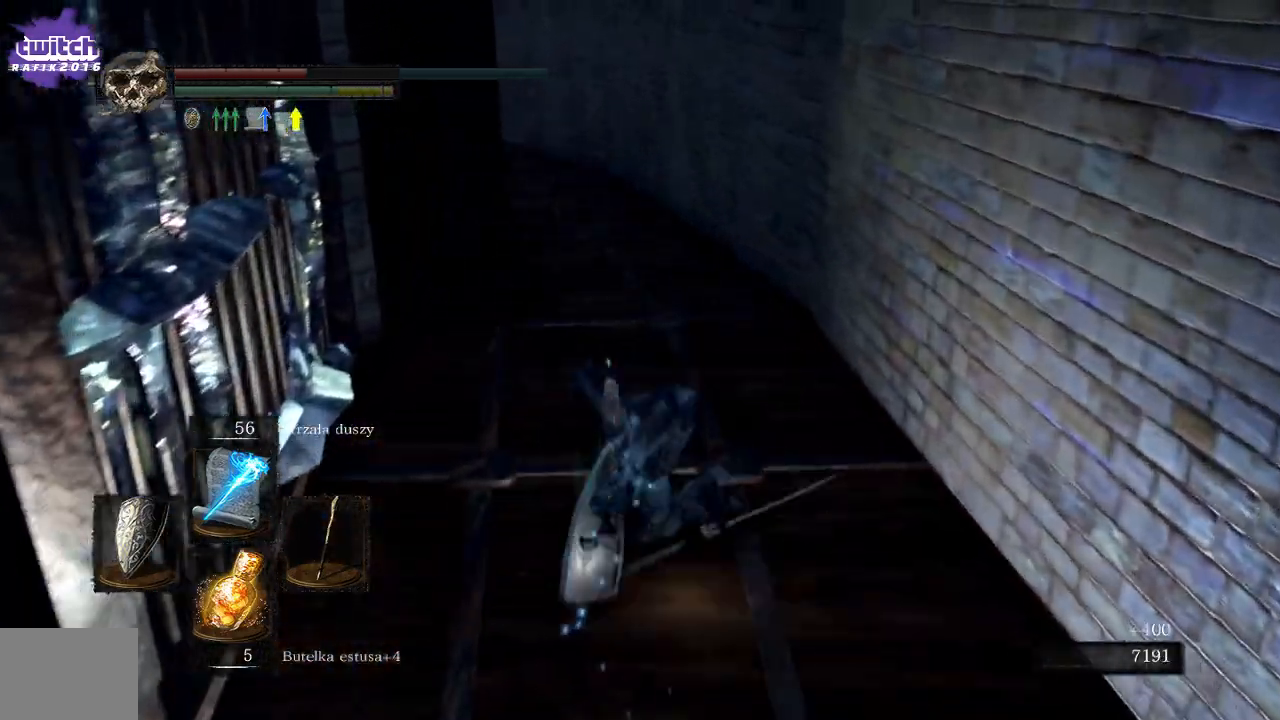
{"buttons": [], "left_stick": "up", "right_stick": "center"}
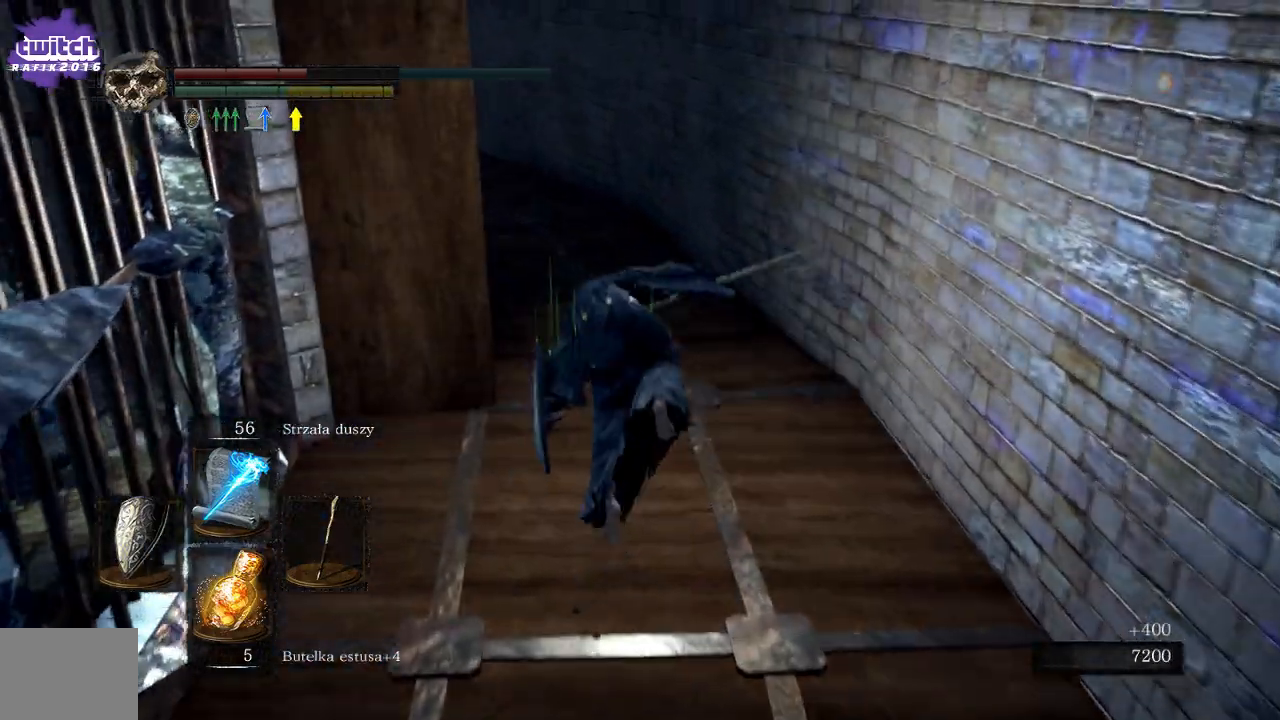
{"buttons": [], "left_stick": "up", "right_stick": "center", "events": []}